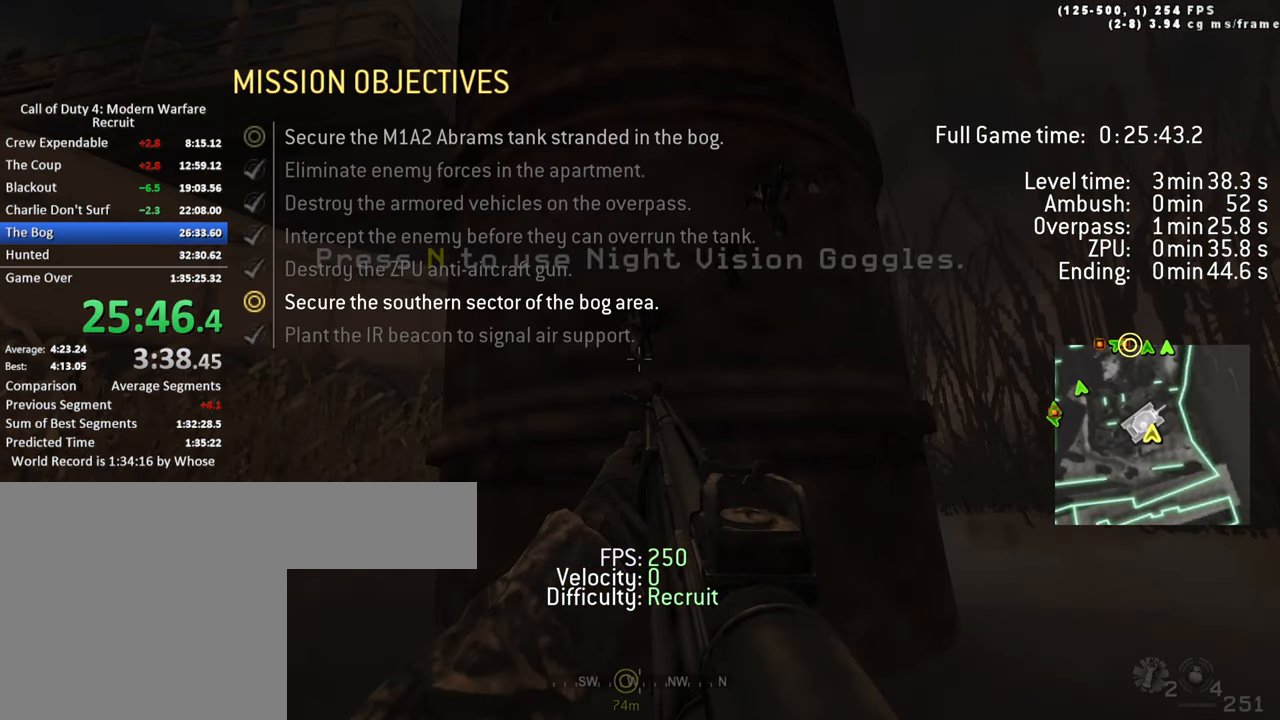
Gameplay with keyboard; each line is a JSON object with the keys held at the frame after it. "events" lists presses ("down") and releases ("up") of "1", "2", "3", "4", "5", "a", "alt", "c", "caps_lock", "ctrl", "d", "e", "f", "g", "q", "r", "s", "shift", "space", "t", "tab", "v", "w", "x" and "z" between this image and that frame as [ms after this image, input, new state], when the widget could be followed in between. No other keys are recorded. Mouse input is not recorded.
{"keys": ["r", "tab"], "events": [[467, "r", "down"]]}
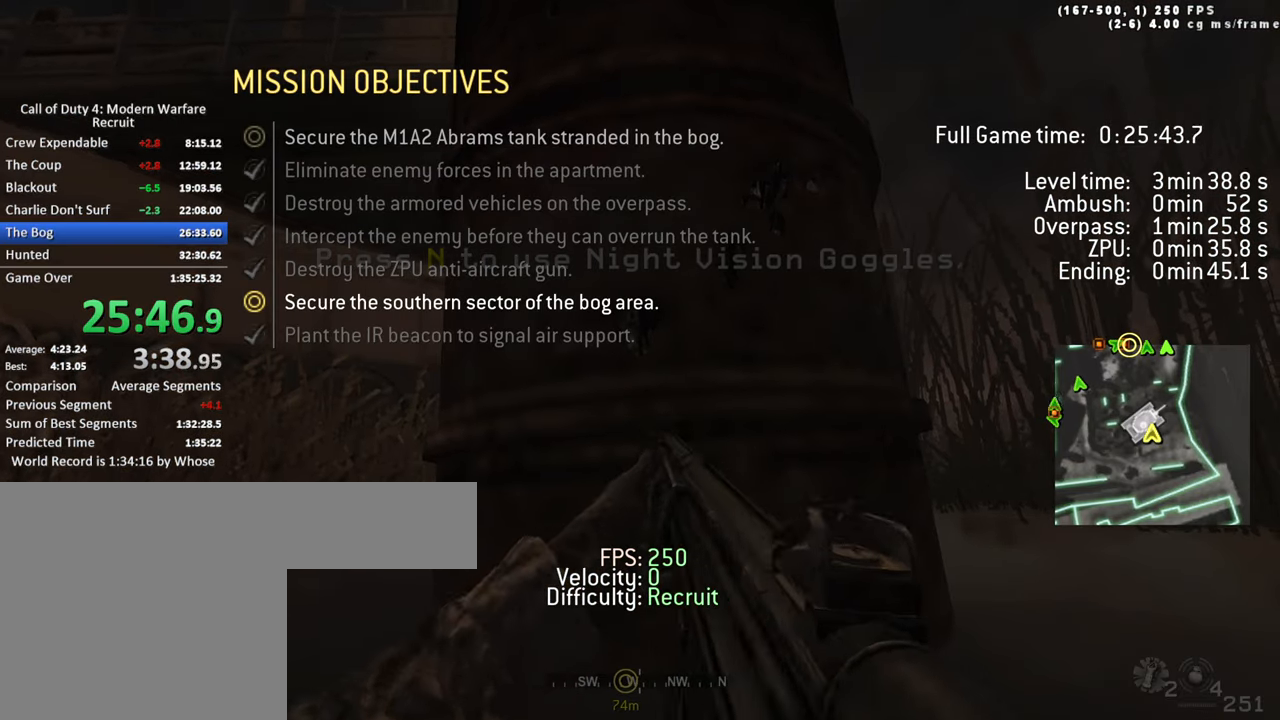
{"keys": ["tab"], "events": [[117, "r", "up"]]}
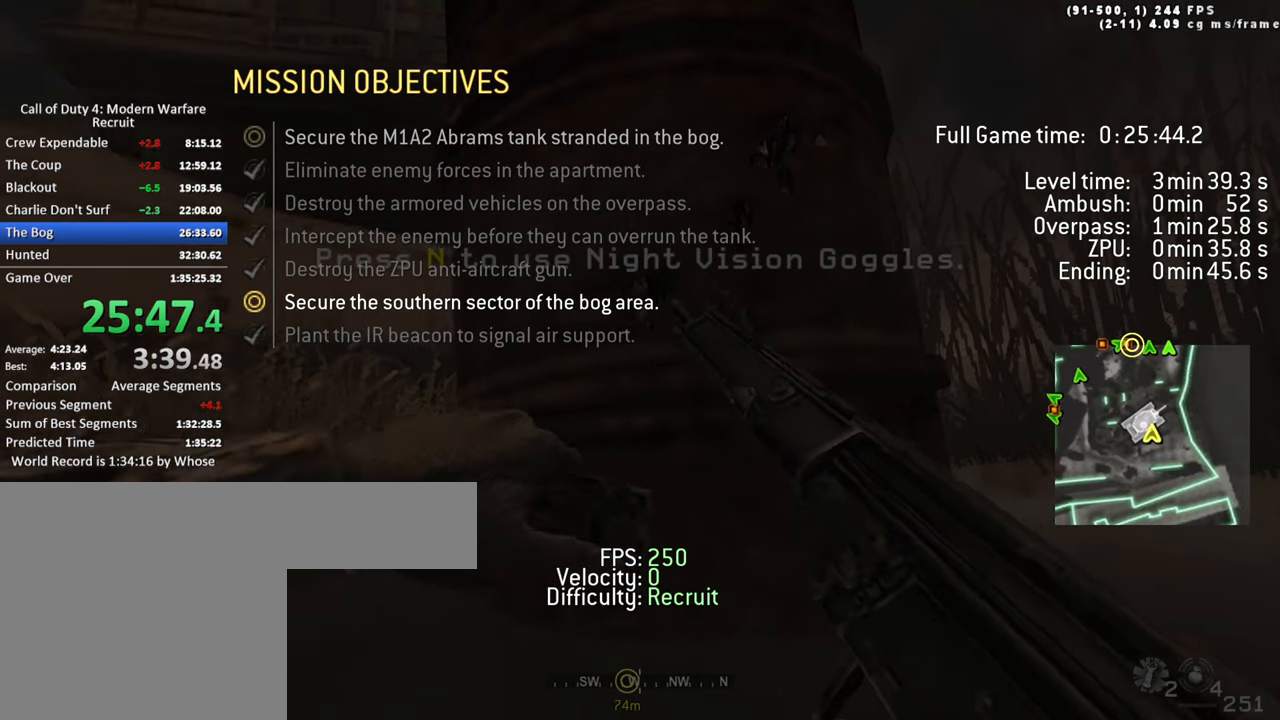
{"keys": [], "events": [[400, "tab", "up"]]}
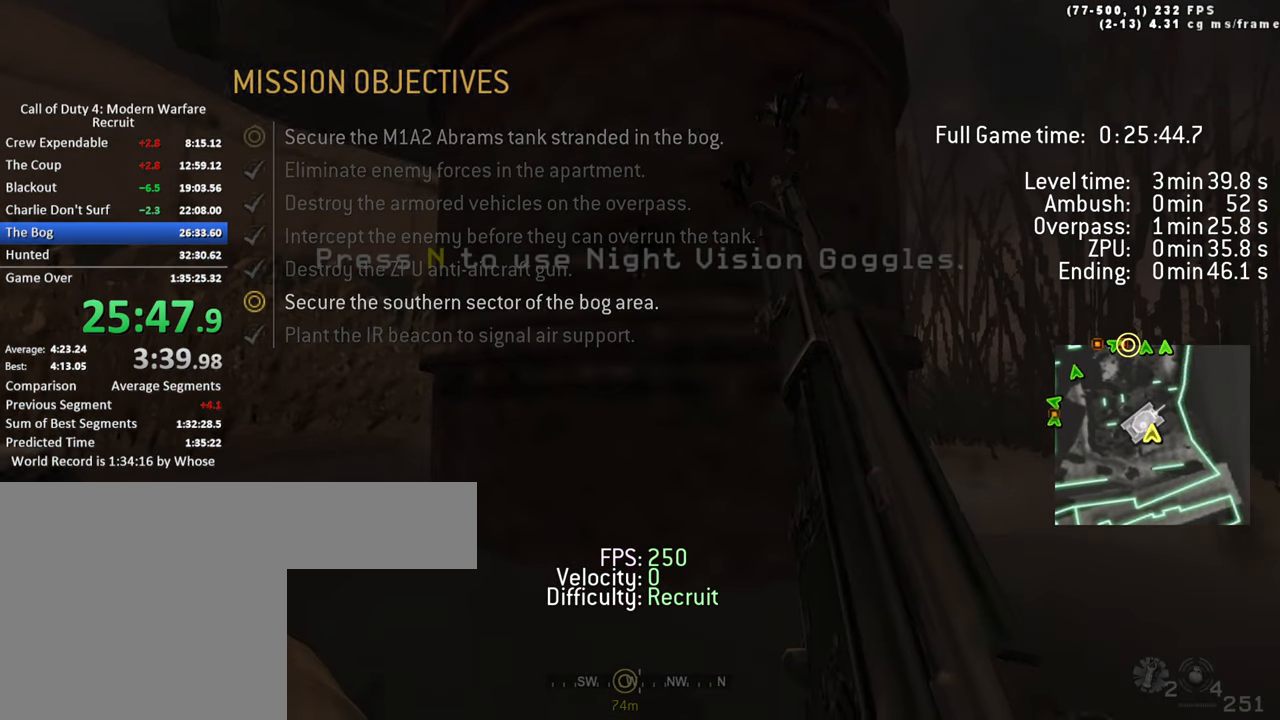
{"keys": [], "events": []}
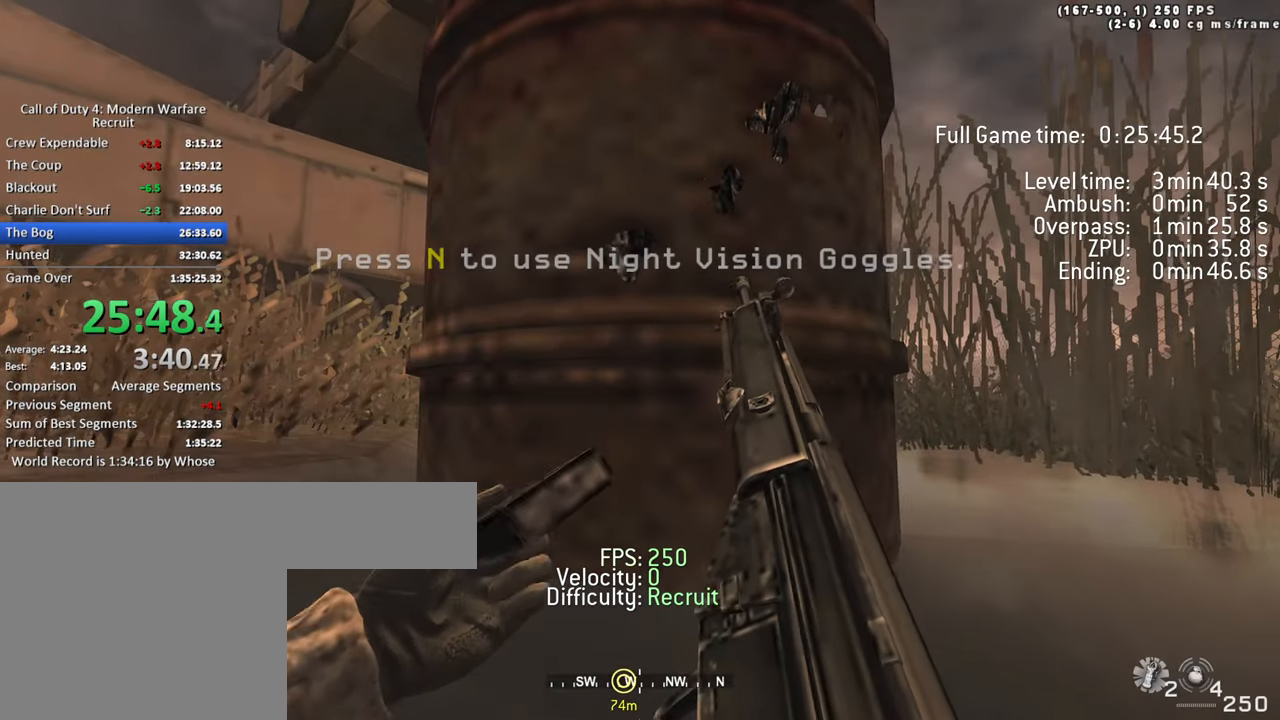
{"keys": [], "events": []}
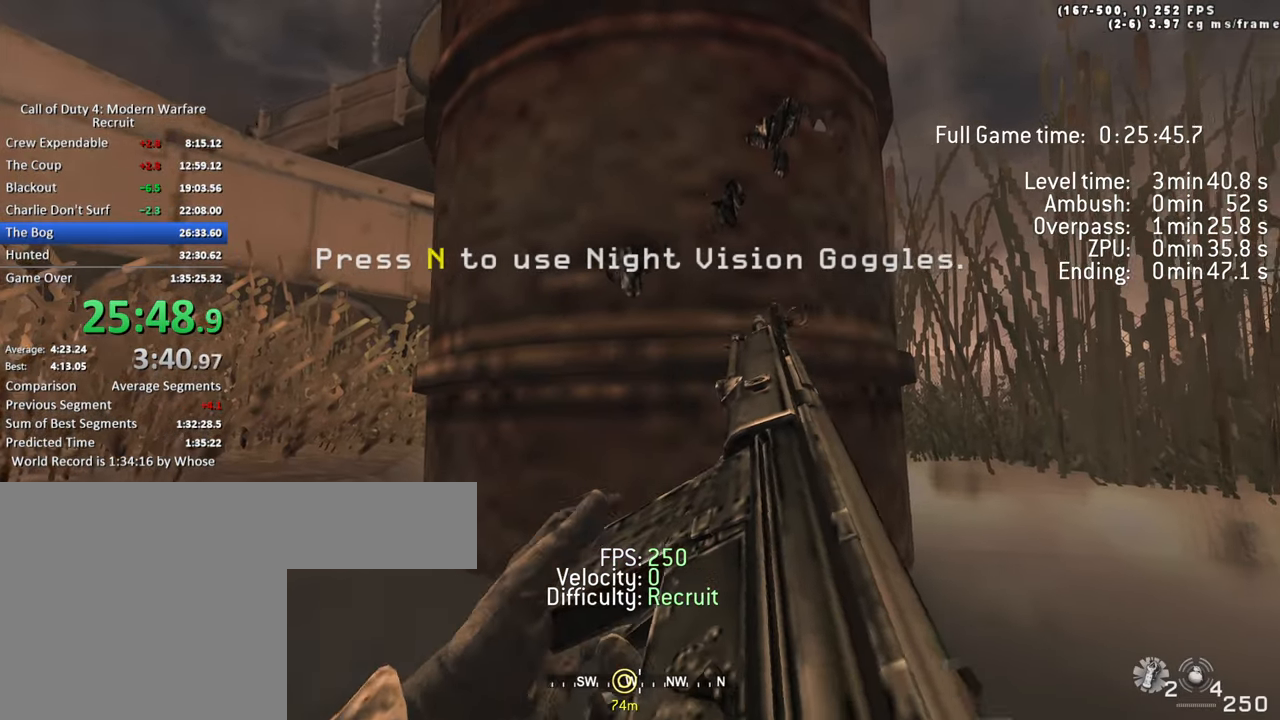
{"keys": [], "events": [[134, "1", "down"], [184, "1", "up"], [217, "1", "down"], [317, "1", "up"]]}
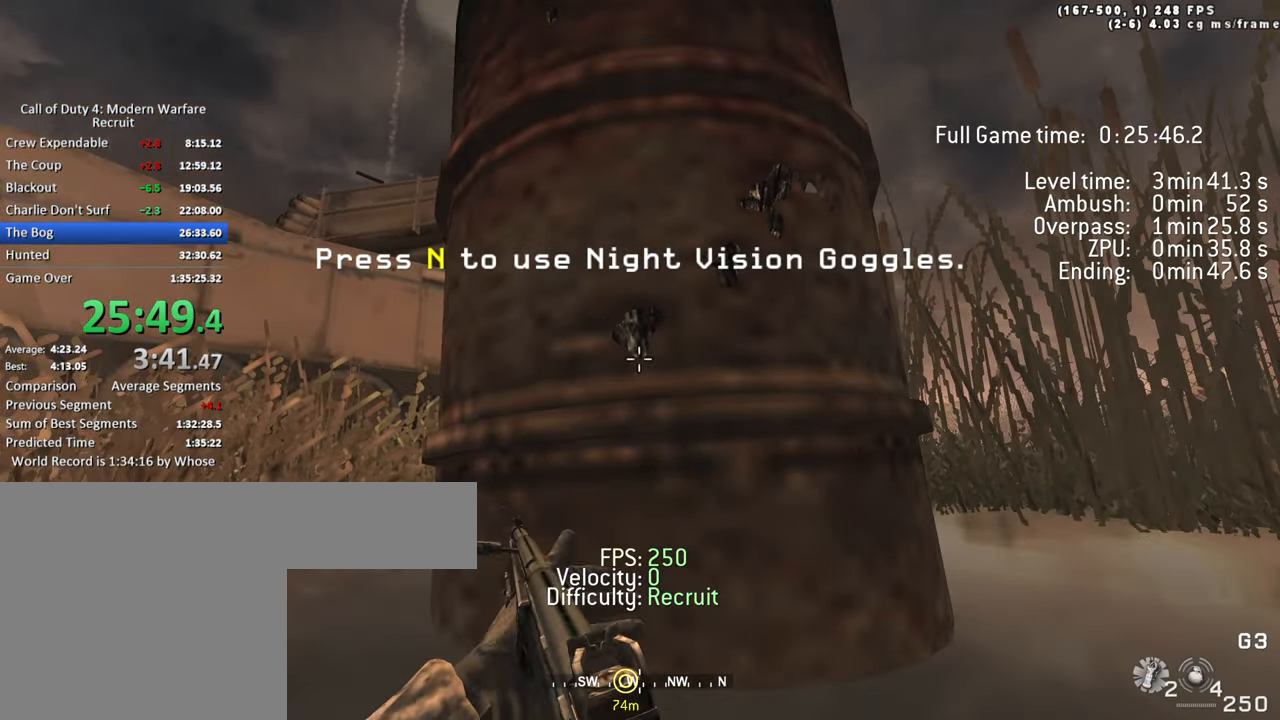
{"keys": ["tab"], "events": [[50, "tab", "down"]]}
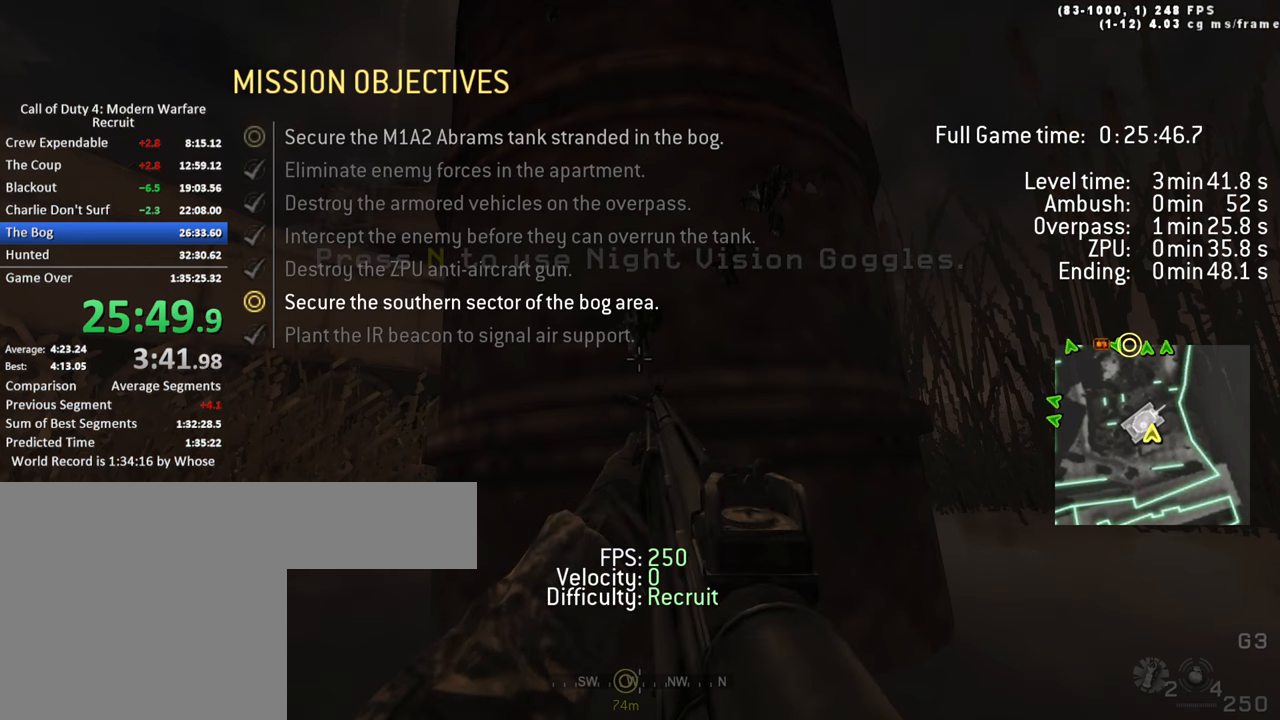
{"keys": ["tab"], "events": [[200, "r", "down"], [350, "r", "up"]]}
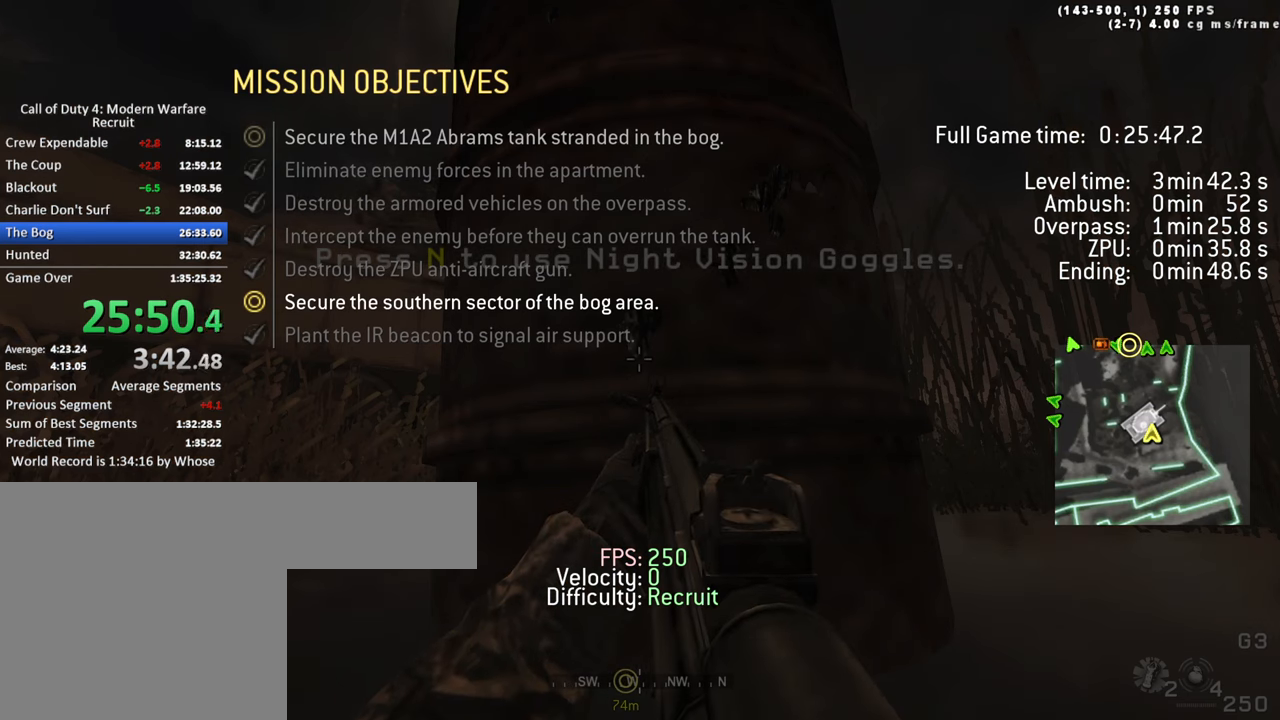
{"keys": ["tab"], "events": [[184, "1", "down"], [450, "1", "up"]]}
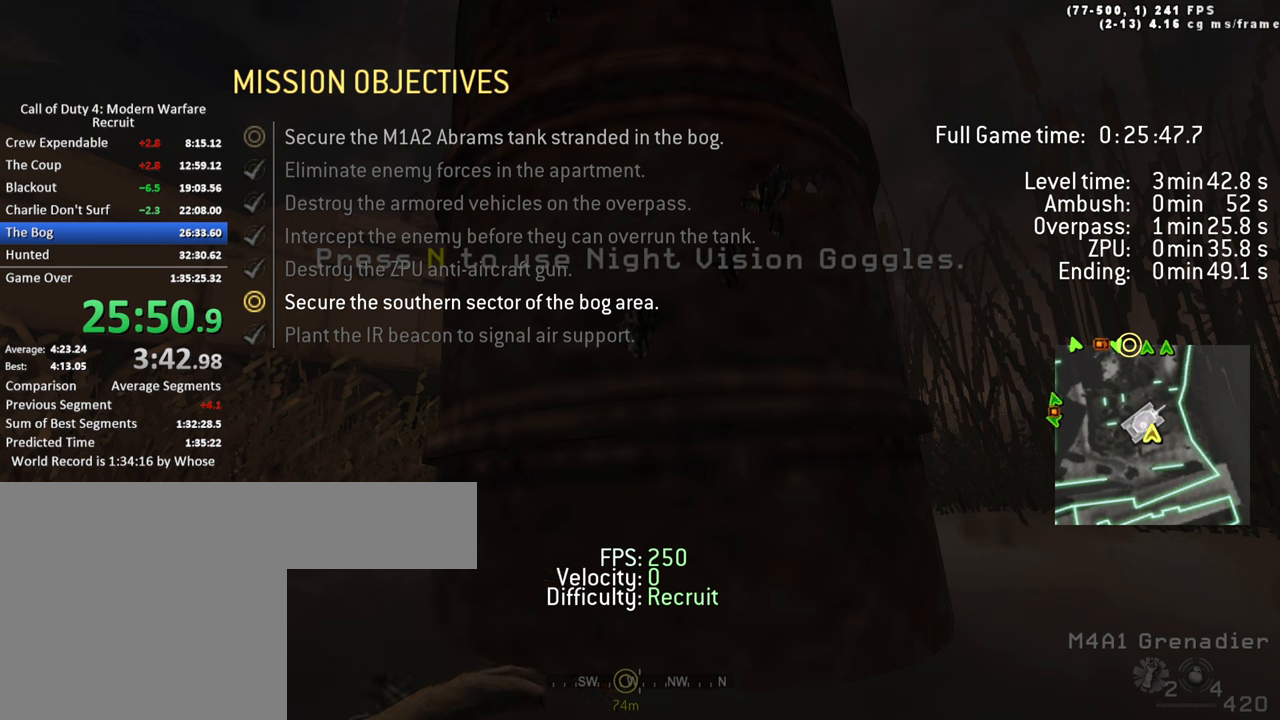
{"keys": ["tab"], "events": []}
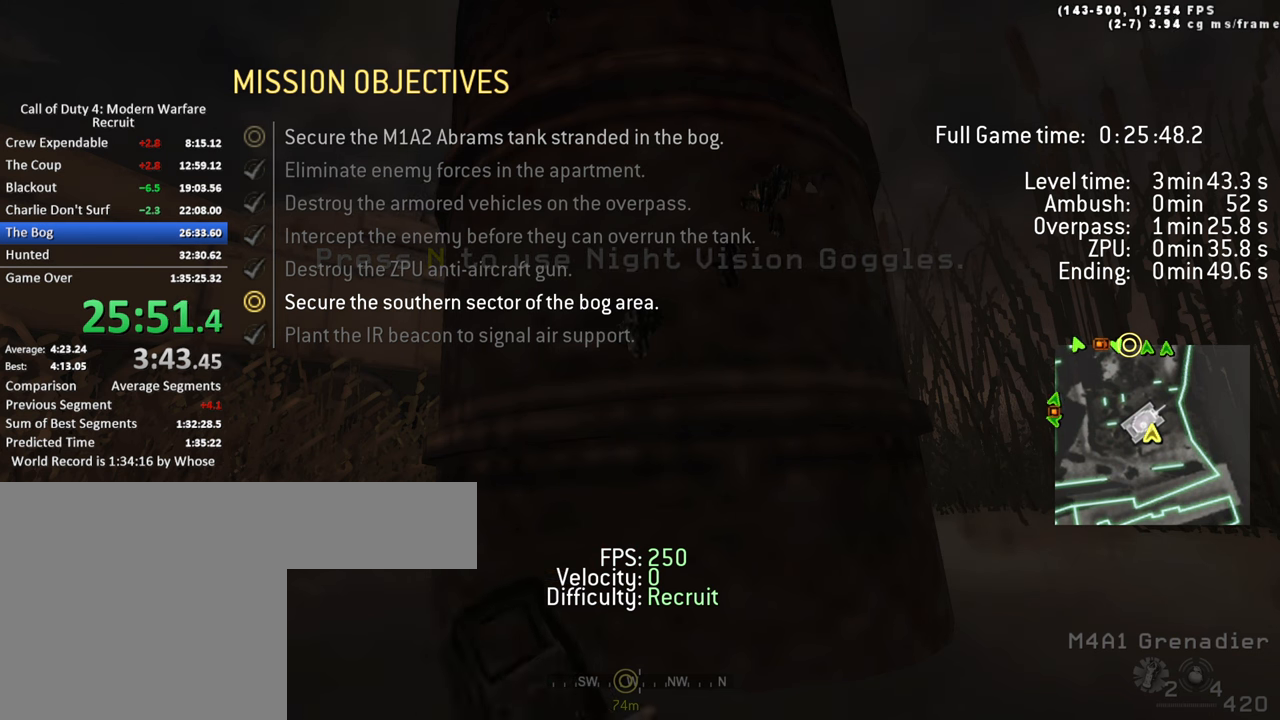
{"keys": ["tab"], "events": [[66, "1", "down"], [200, "1", "up"]]}
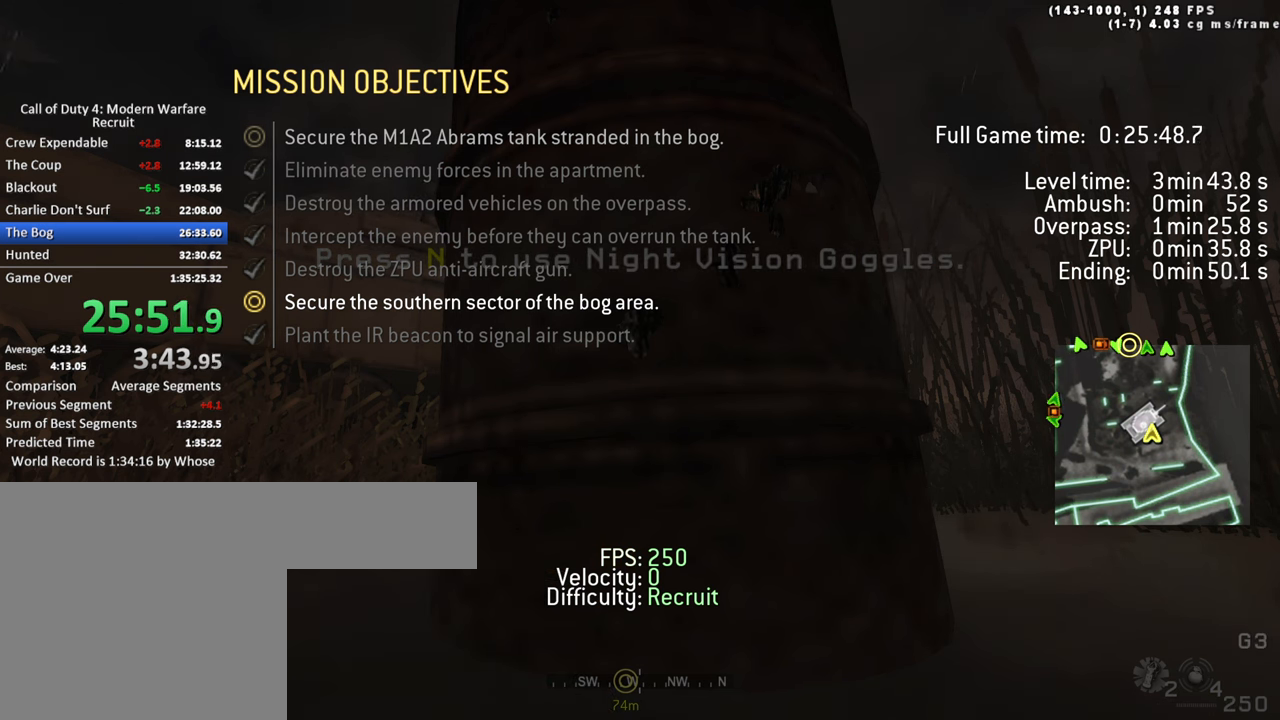
{"keys": ["1", "tab"], "events": [[366, "1", "down"], [466, "1", "up"], [500, "1", "down"]]}
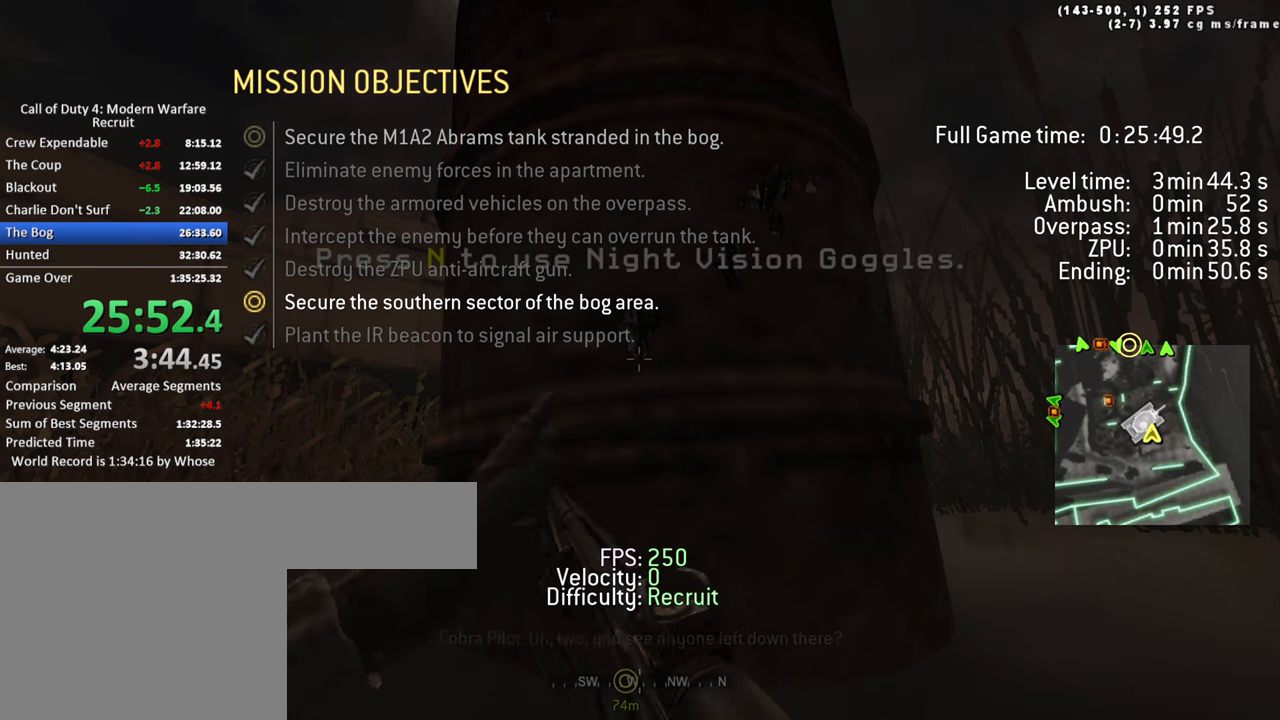
{"keys": ["tab"], "events": [[100, "1", "up"], [333, "r", "down"], [466, "r", "up"]]}
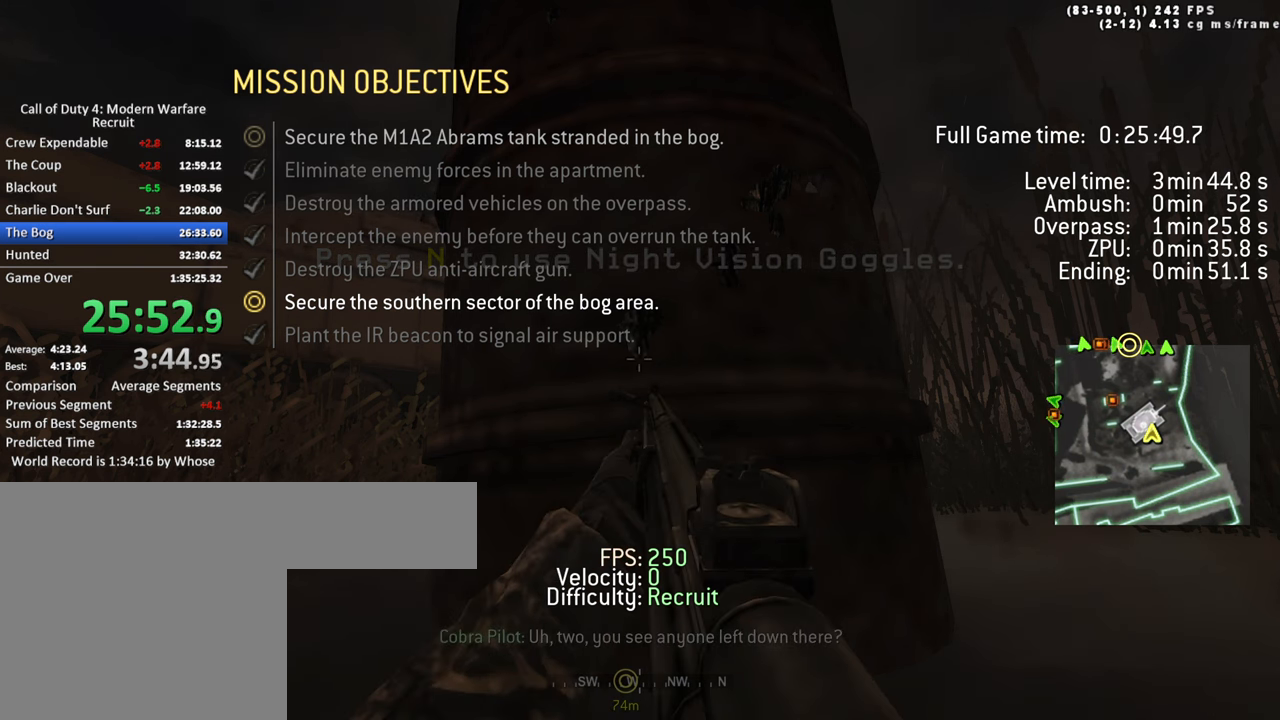
{"keys": ["tab"], "events": []}
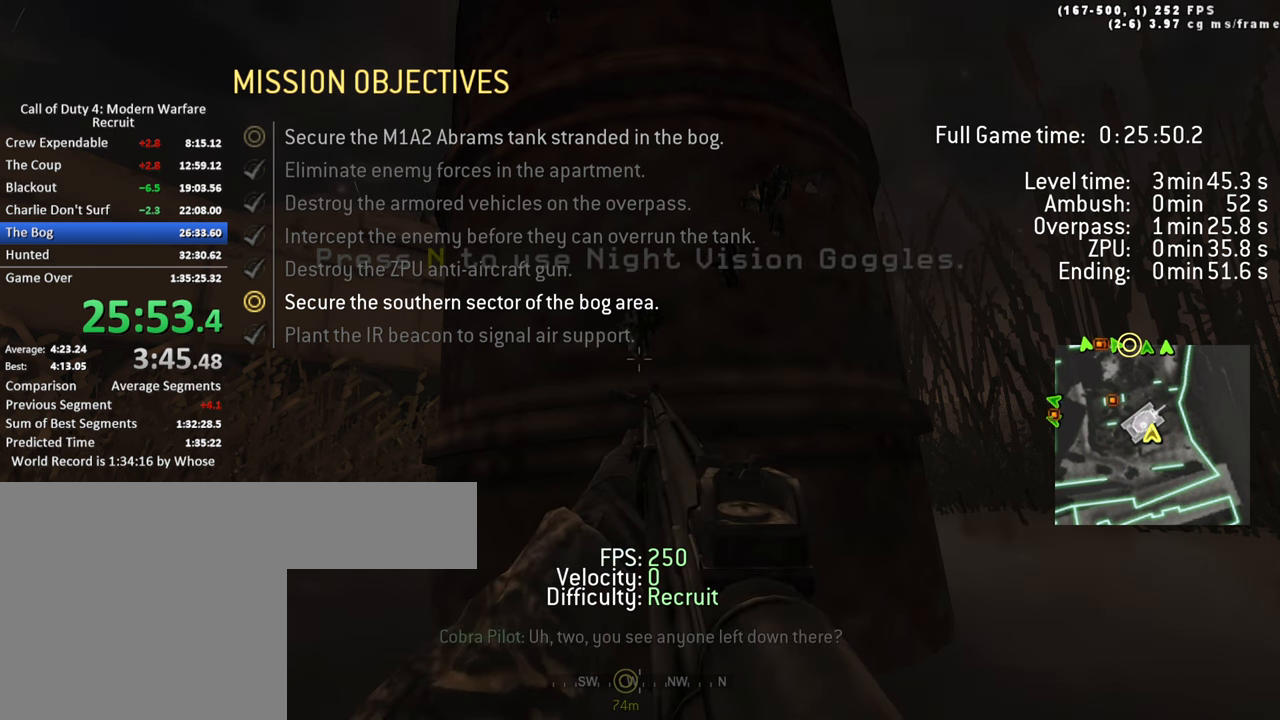
{"keys": ["tab"], "events": []}
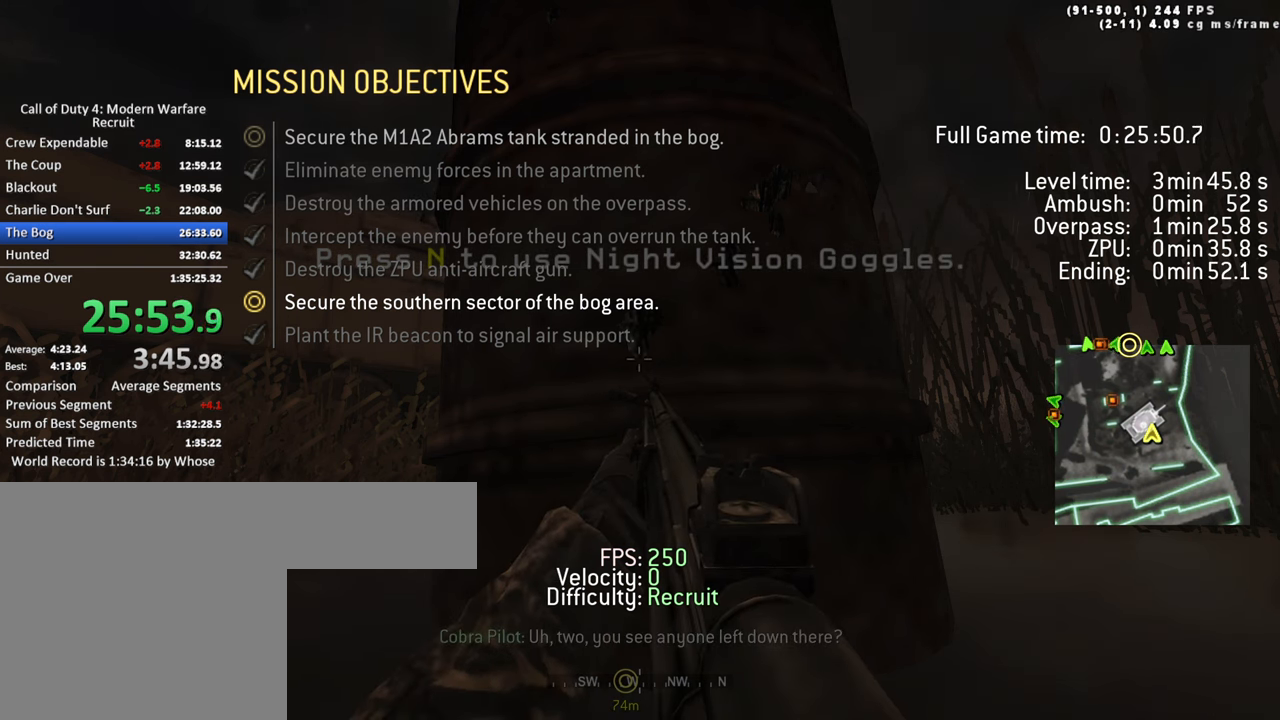
{"keys": ["tab"], "events": []}
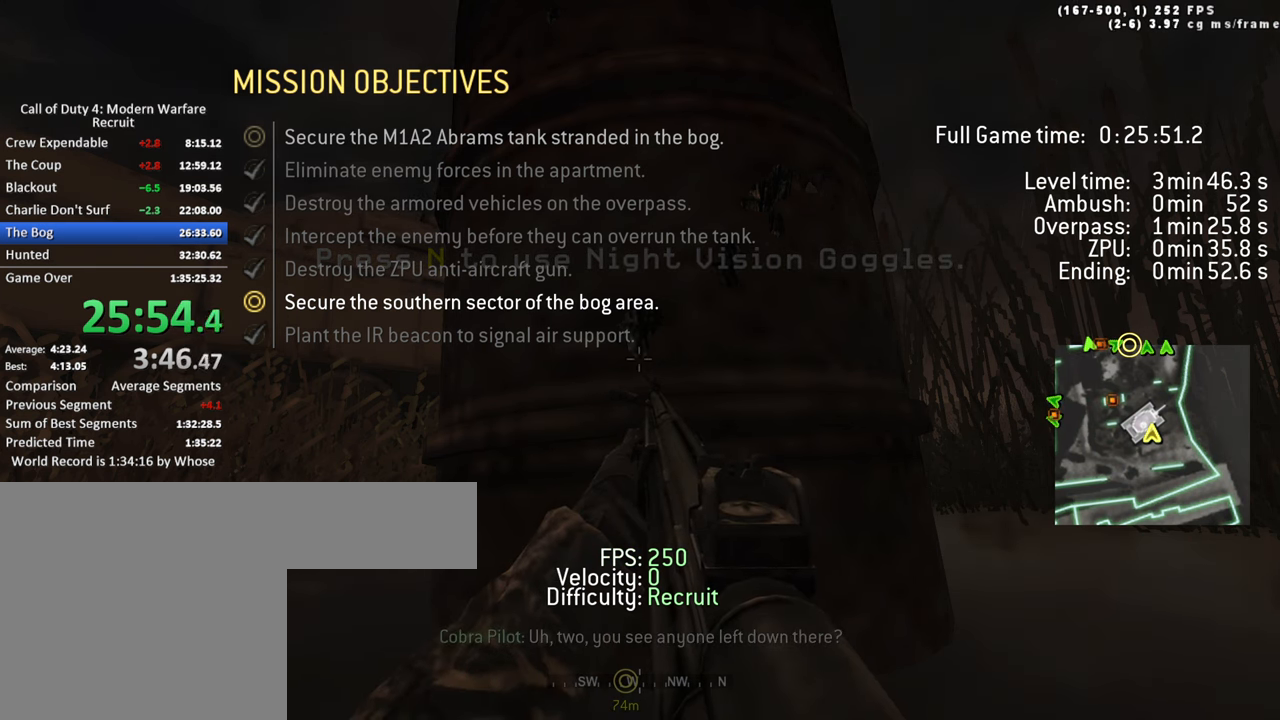
{"keys": ["tab"], "events": []}
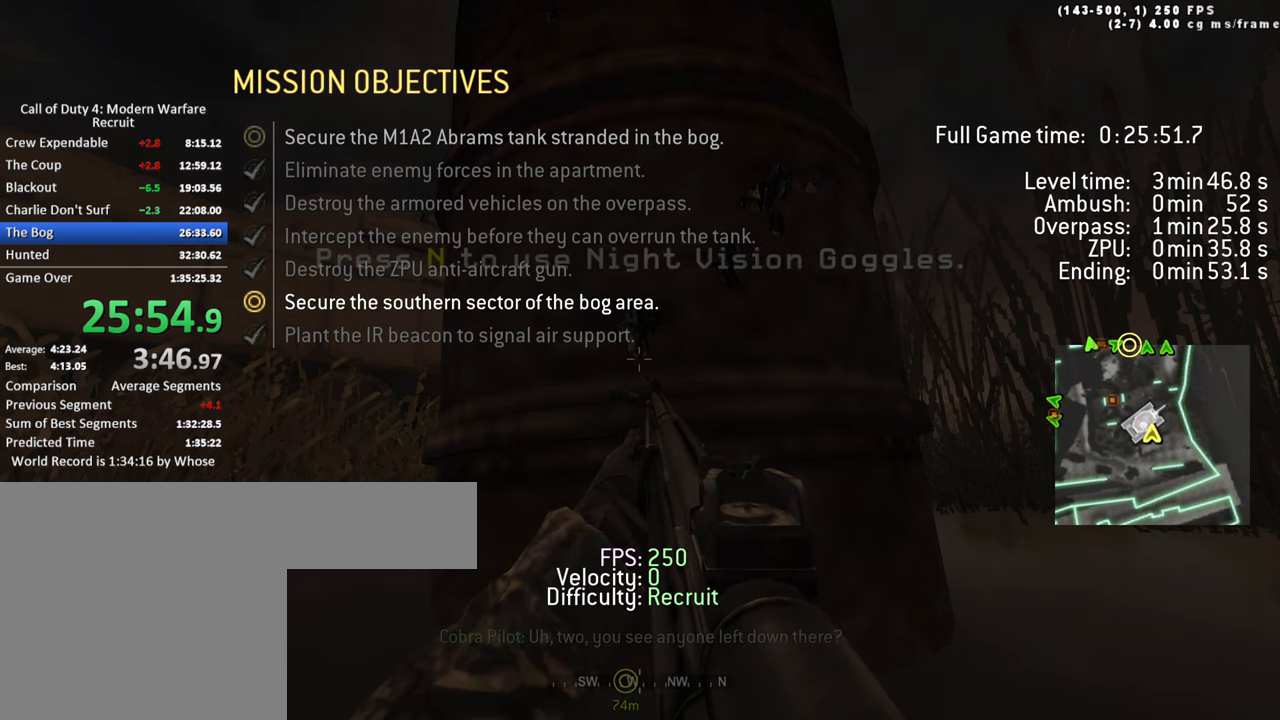
{"keys": ["tab"], "events": [[33, "r", "down"], [133, "r", "up"]]}
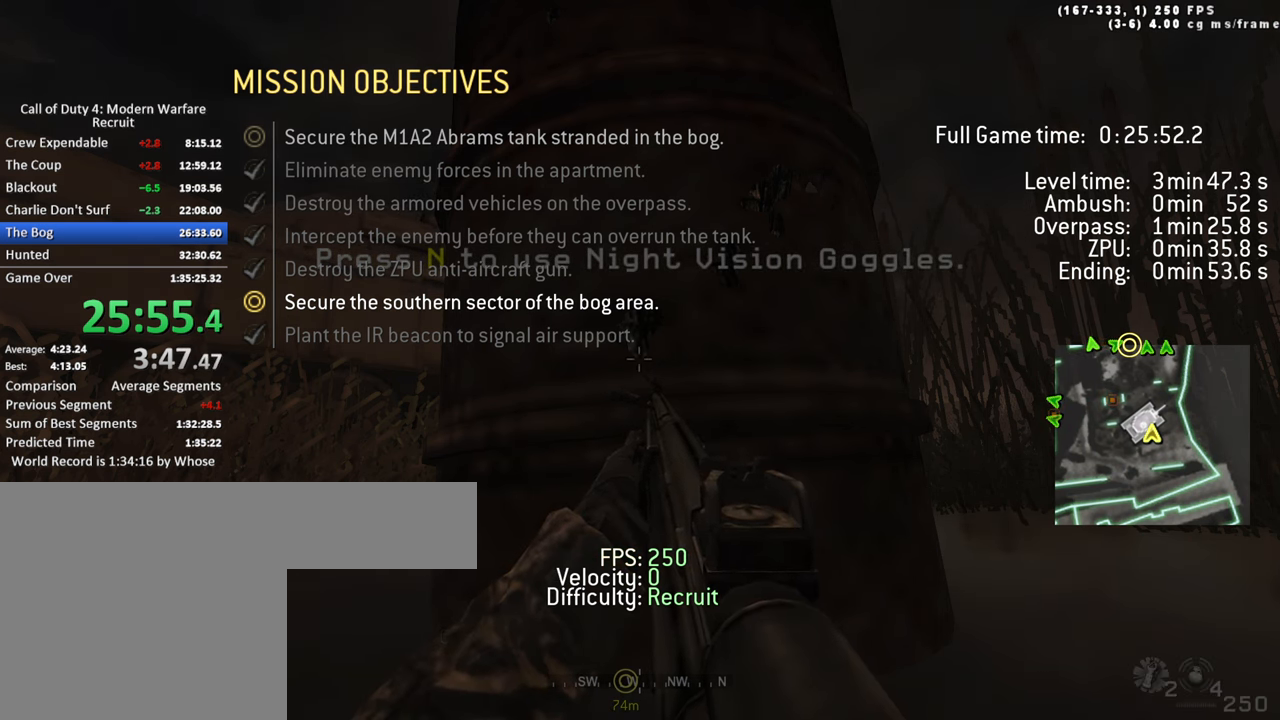
{"keys": ["tab"], "events": []}
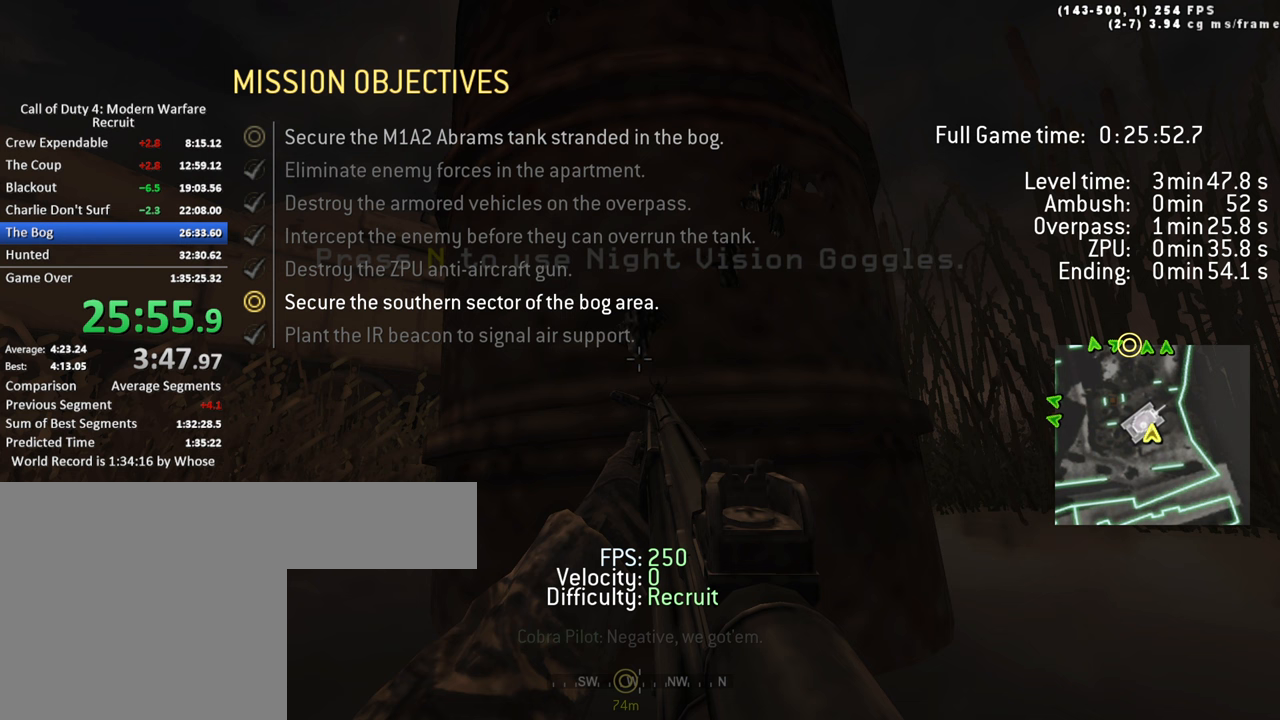
{"keys": ["tab"], "events": []}
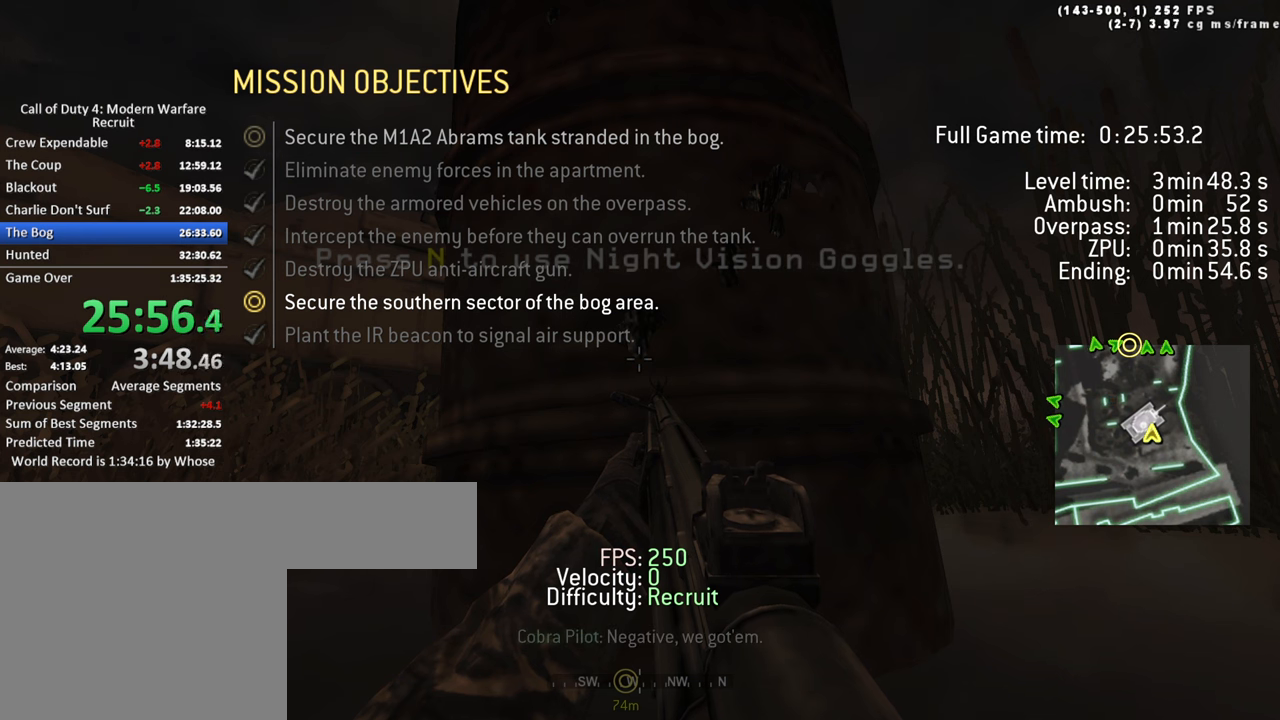
{"keys": ["tab"], "events": [[267, "r", "down"], [367, "r", "up"]]}
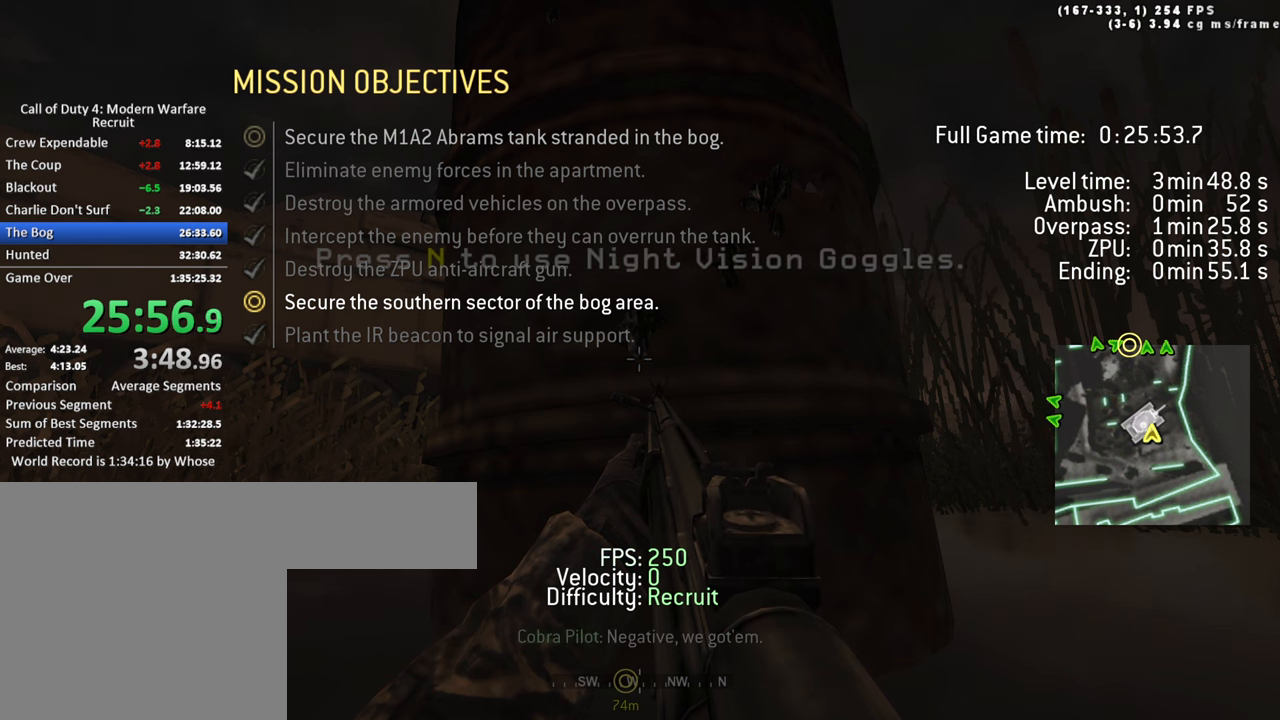
{"keys": [], "events": [[300, "tab", "up"]]}
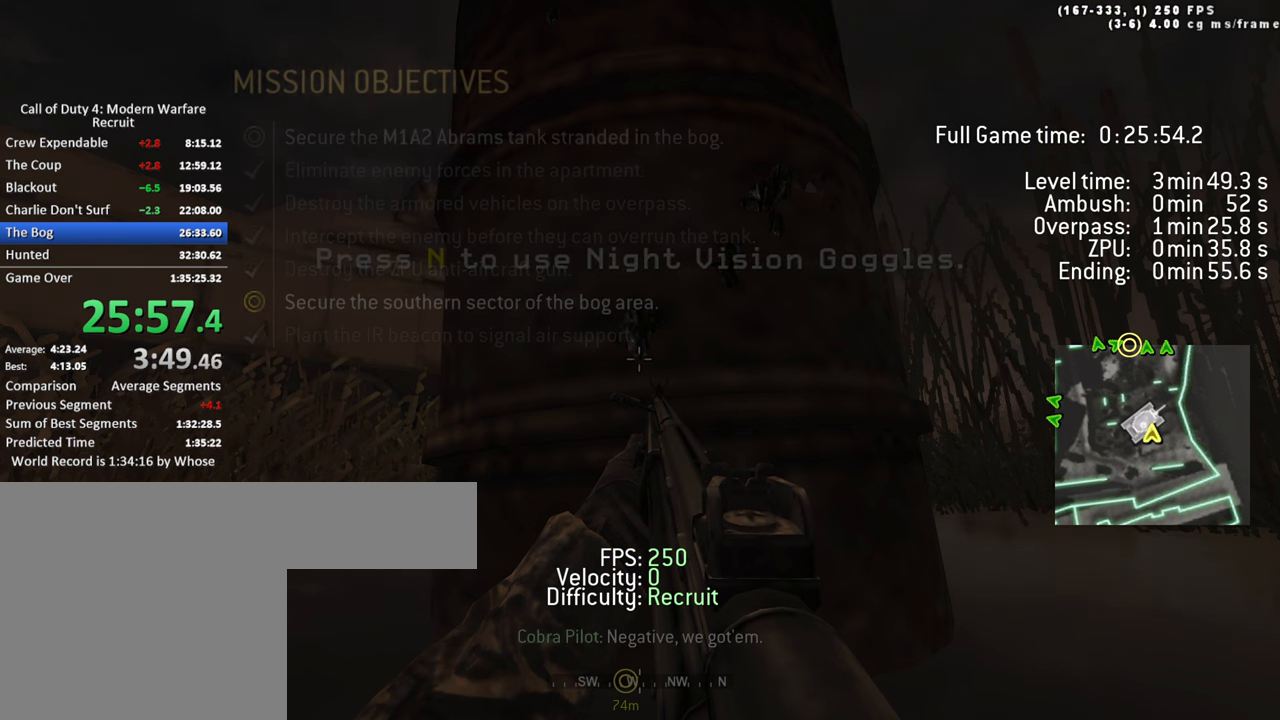
{"keys": [], "events": []}
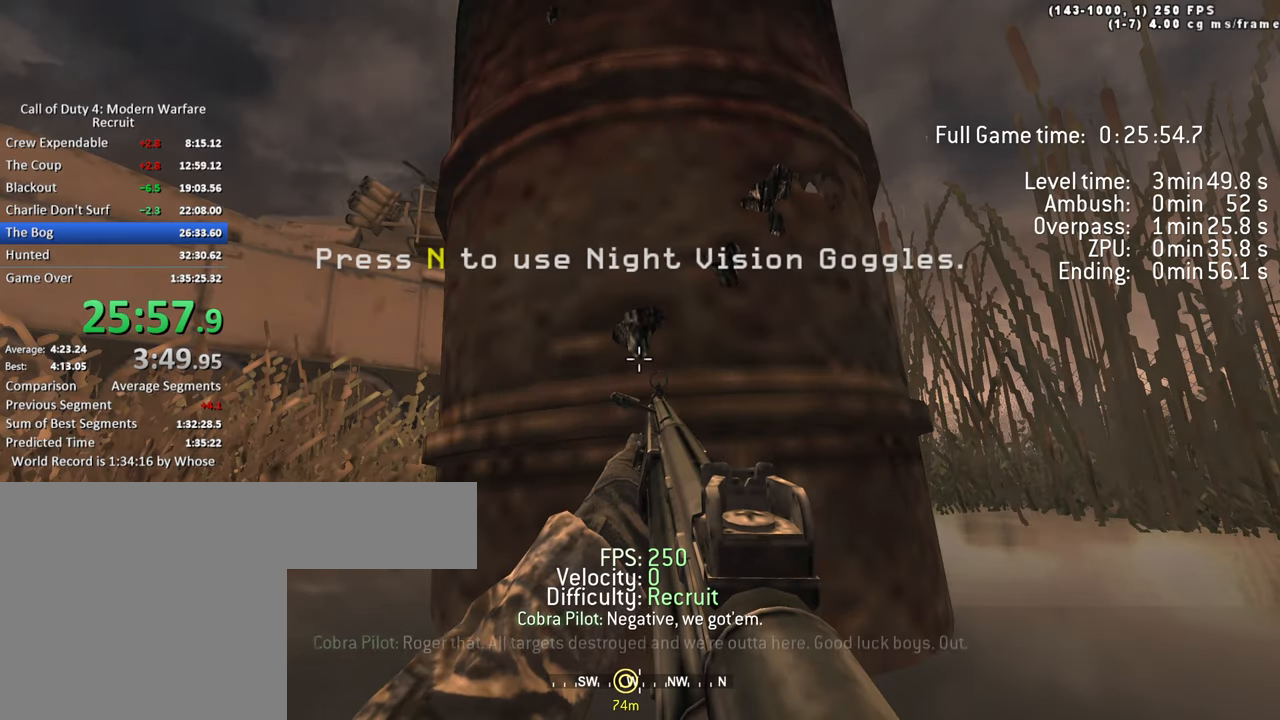
{"keys": [], "events": []}
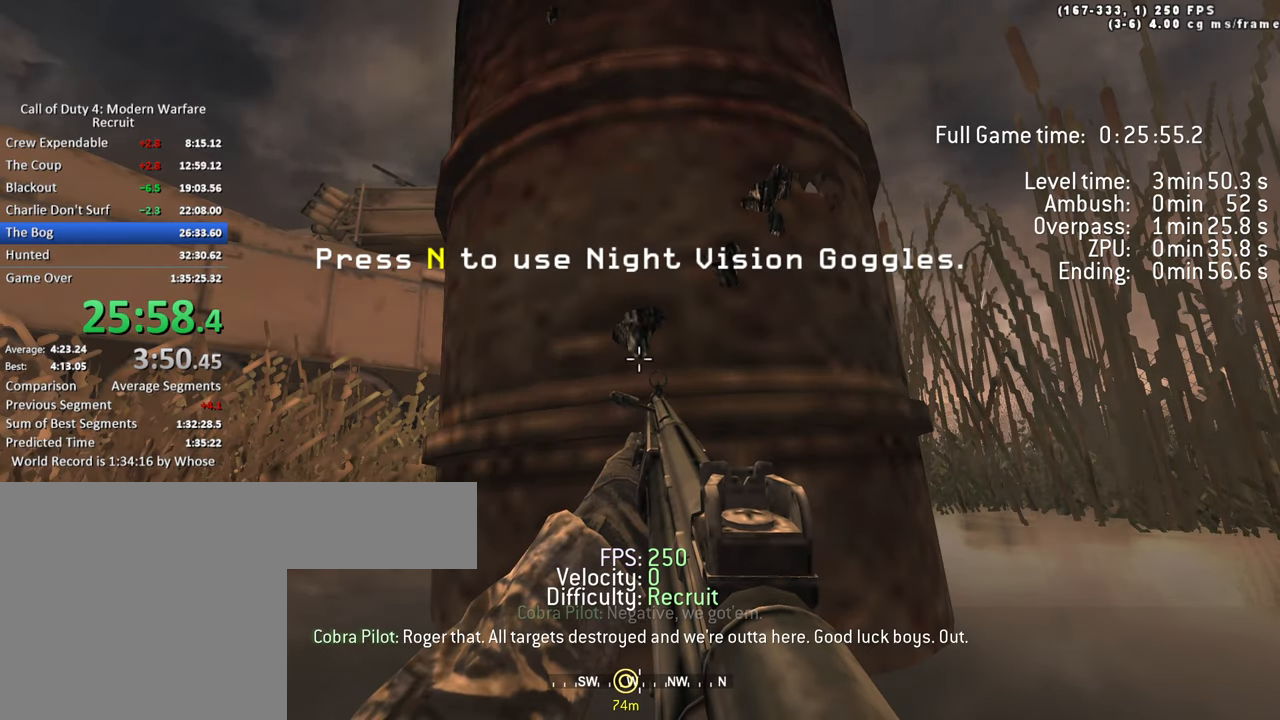
{"keys": [], "events": []}